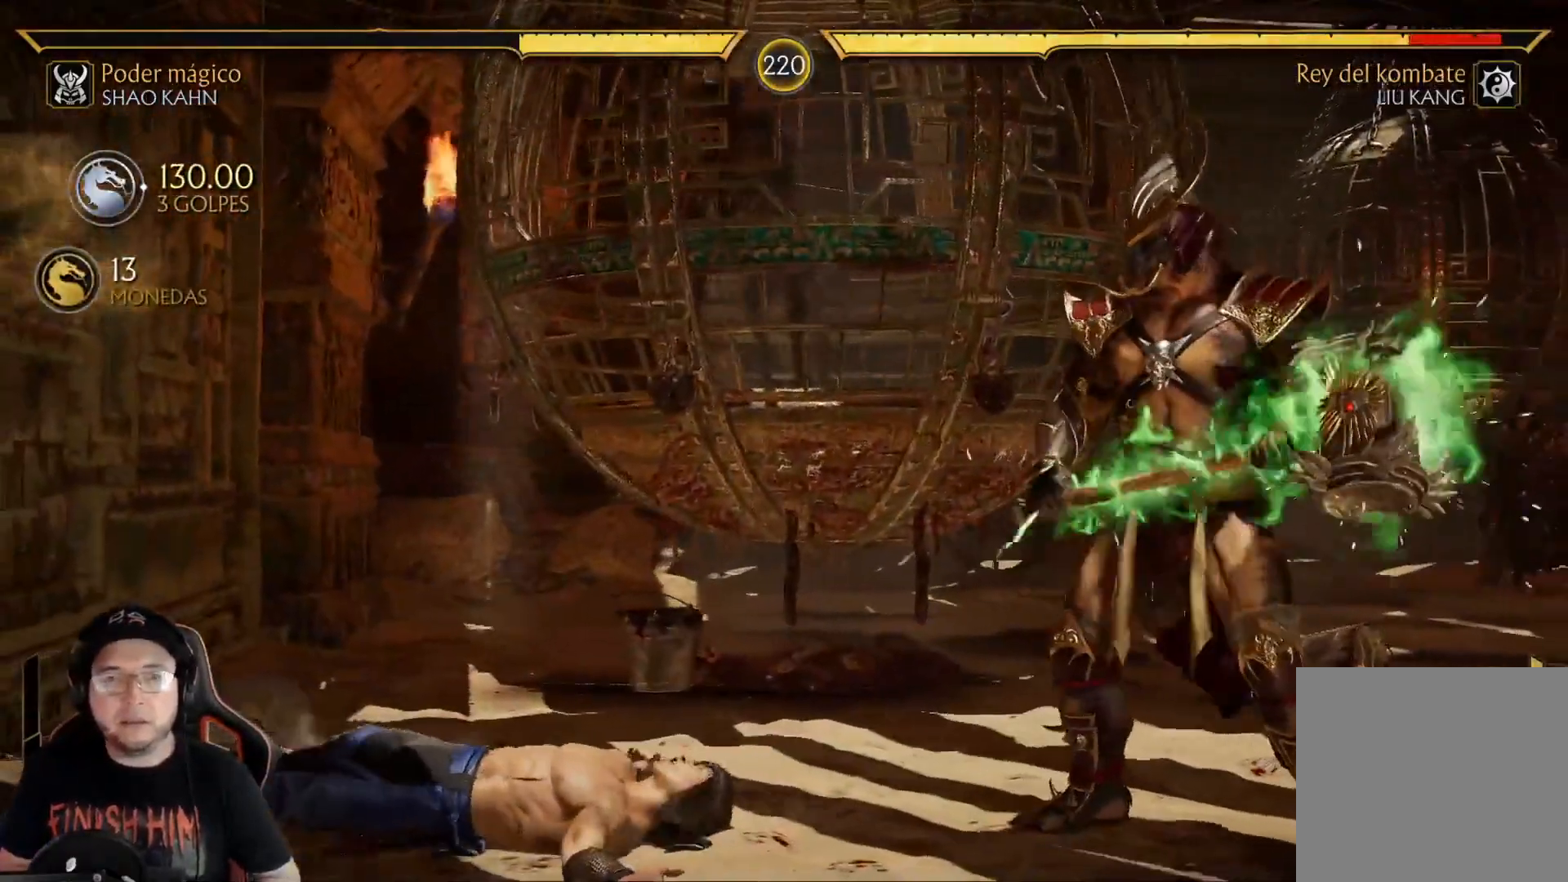
Gameplay with a controller (Xbox layout); each line is a JSON object with the inputs held at the frame after it. "events" lists button and stick changes between this image and that frame as [ms after this image, input, new state], when the widget could be followed in between.
{"buttons": ["DPAD_LEFT"], "left_stick": "center", "right_stick": "center"}
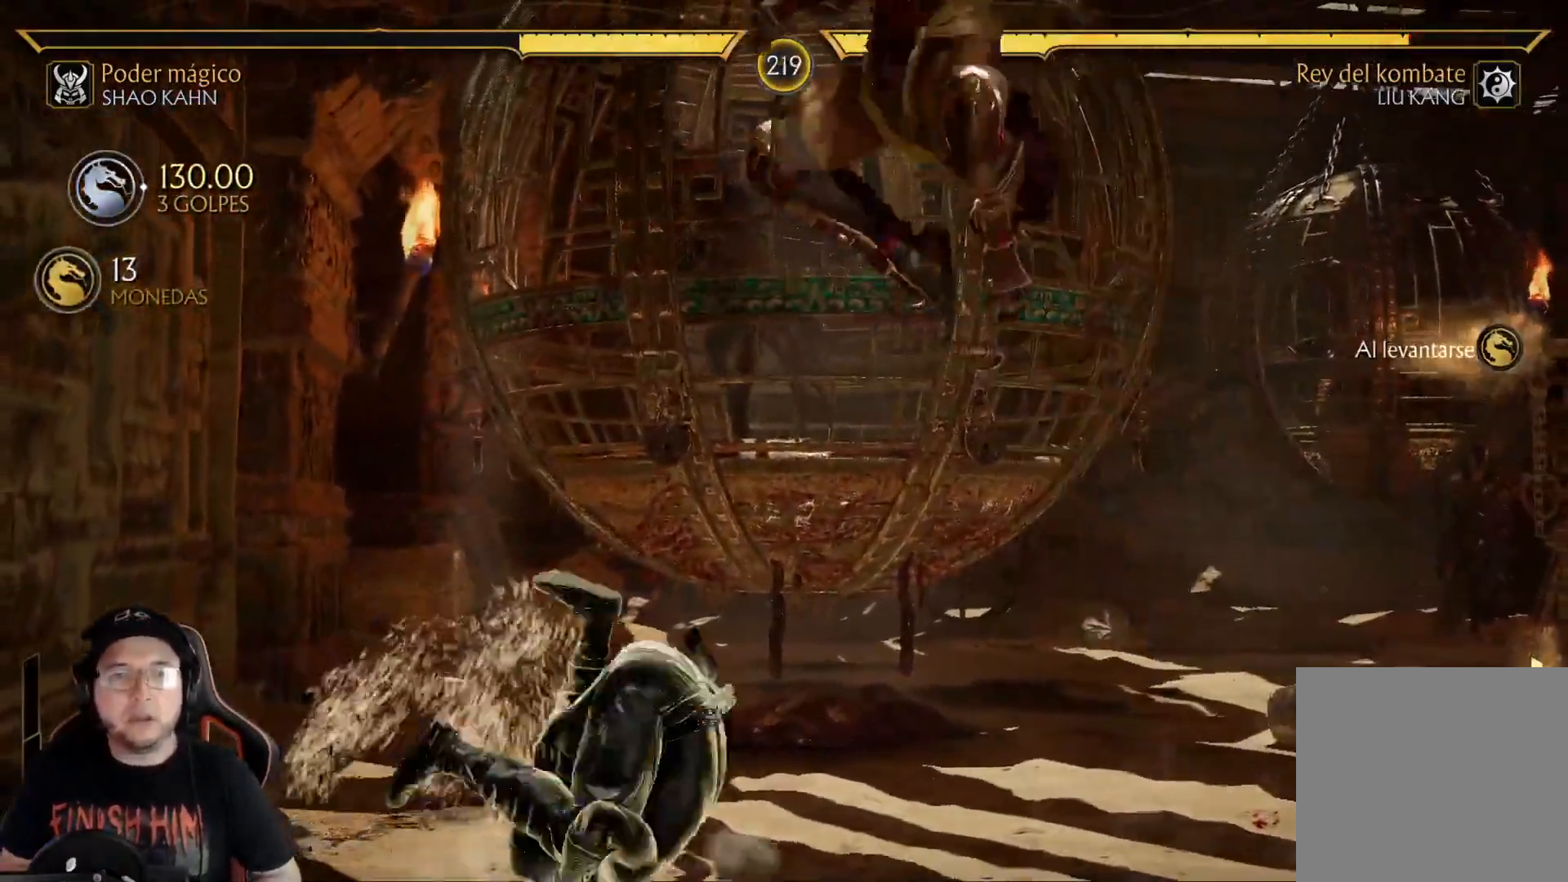
{"buttons": [], "left_stick": "center", "right_stick": "center", "events": [[67, "DPAD_LEFT", "up"], [151, "X", "down"], [268, "X", "up"], [385, "X", "down"], [485, "X", "up"]]}
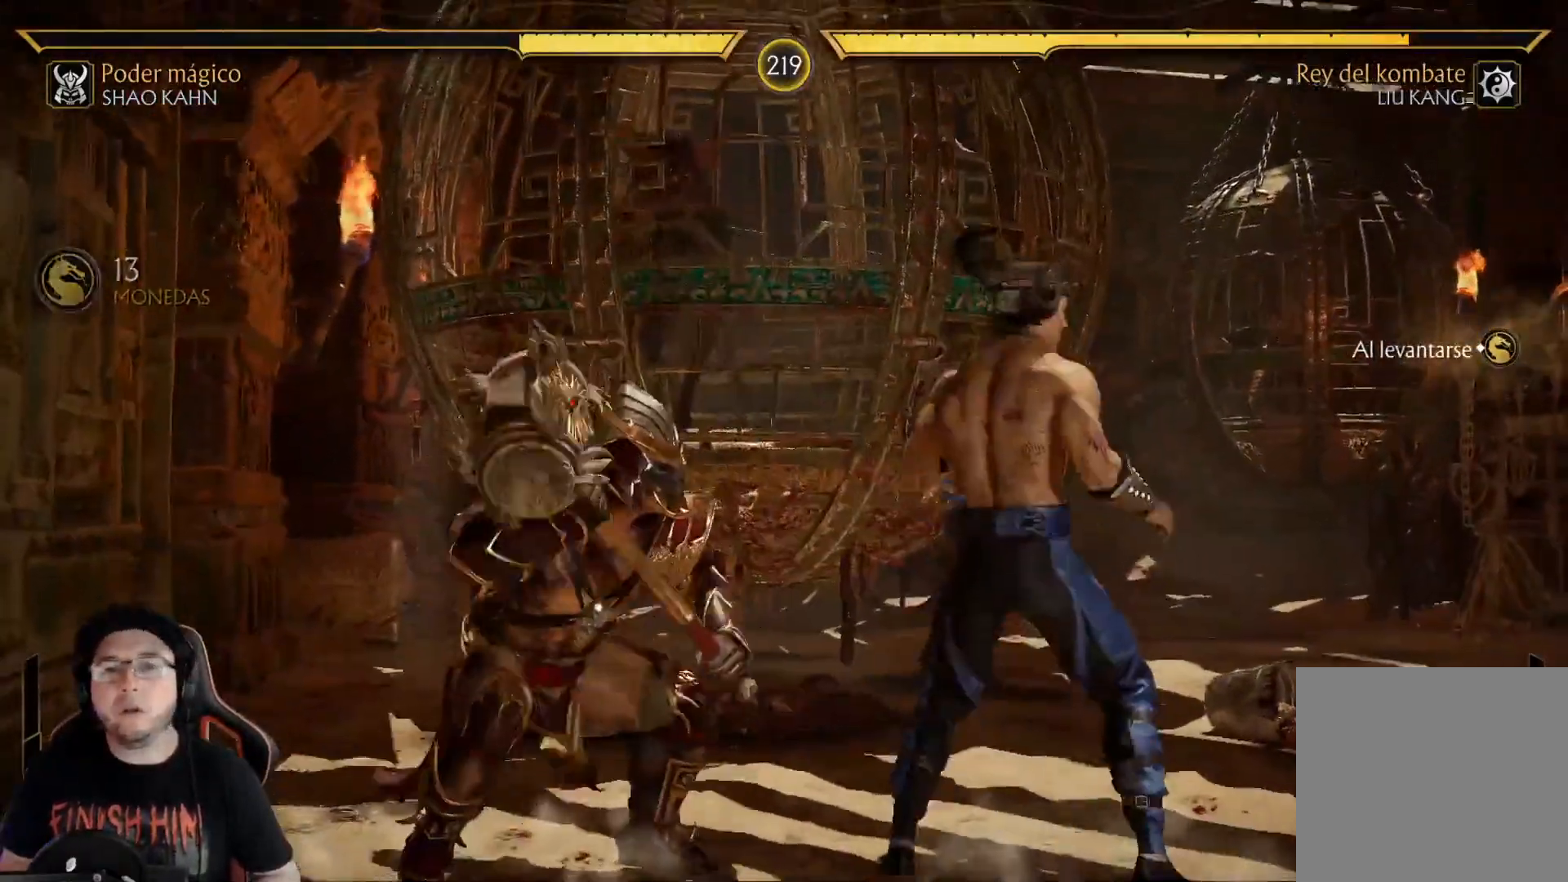
{"buttons": [], "left_stick": "center", "right_stick": "center"}
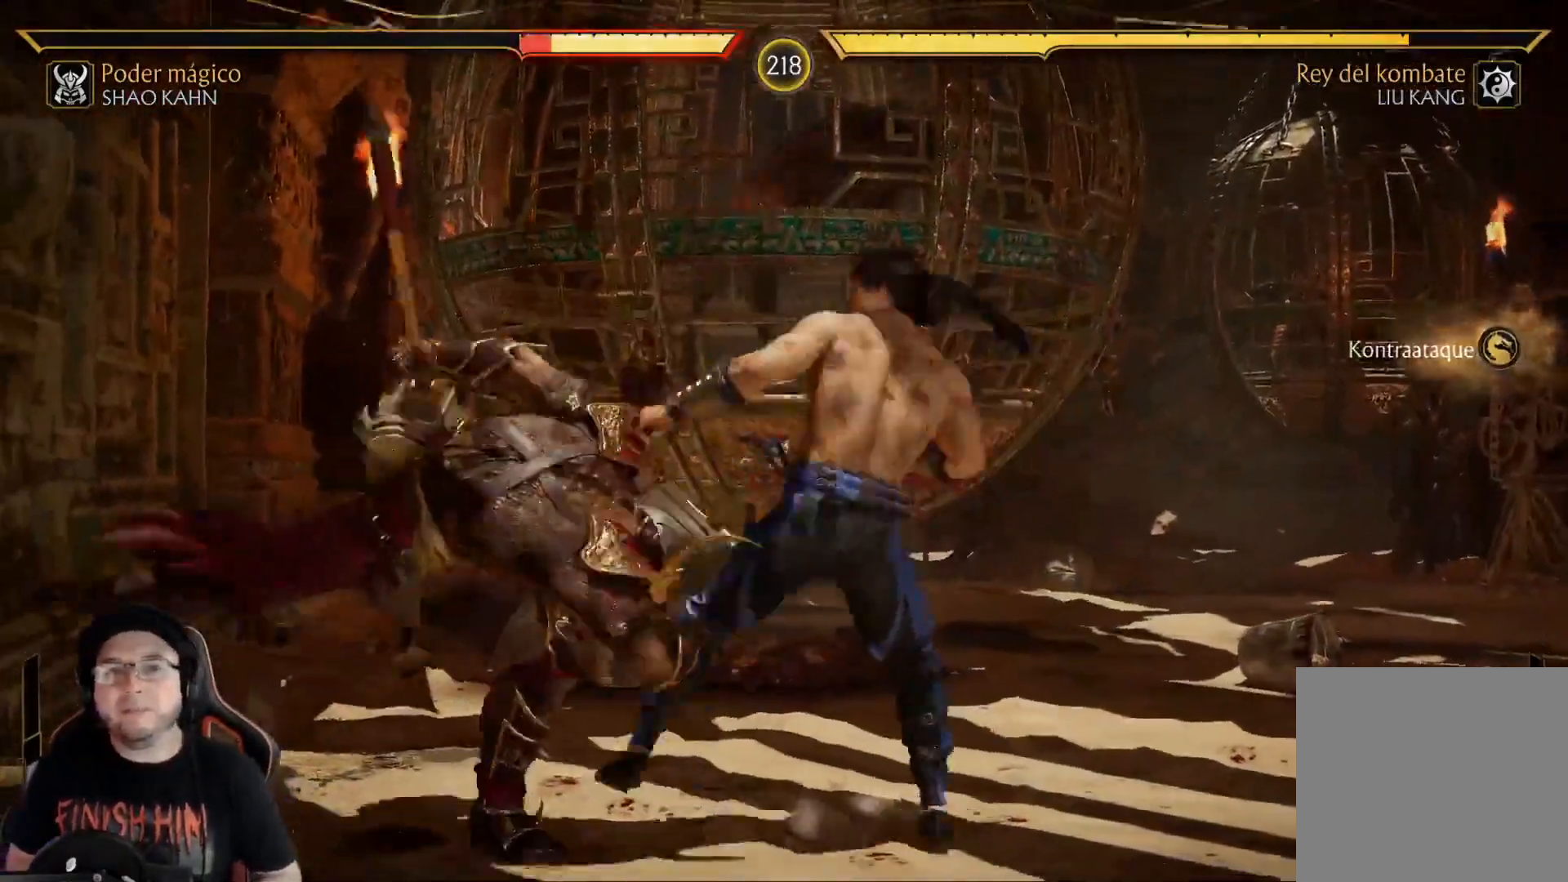
{"buttons": [], "left_stick": "center", "right_stick": "center", "events": [[33, "R2", "down"], [50, "DPAD_DOWN", "down"], [217, "DPAD_DOWN", "up"], [251, "R2", "up"], [301, "DPAD_DOWN", "down"], [334, "R2", "down"], [485, "R2", "up"], [502, "DPAD_DOWN", "up"]]}
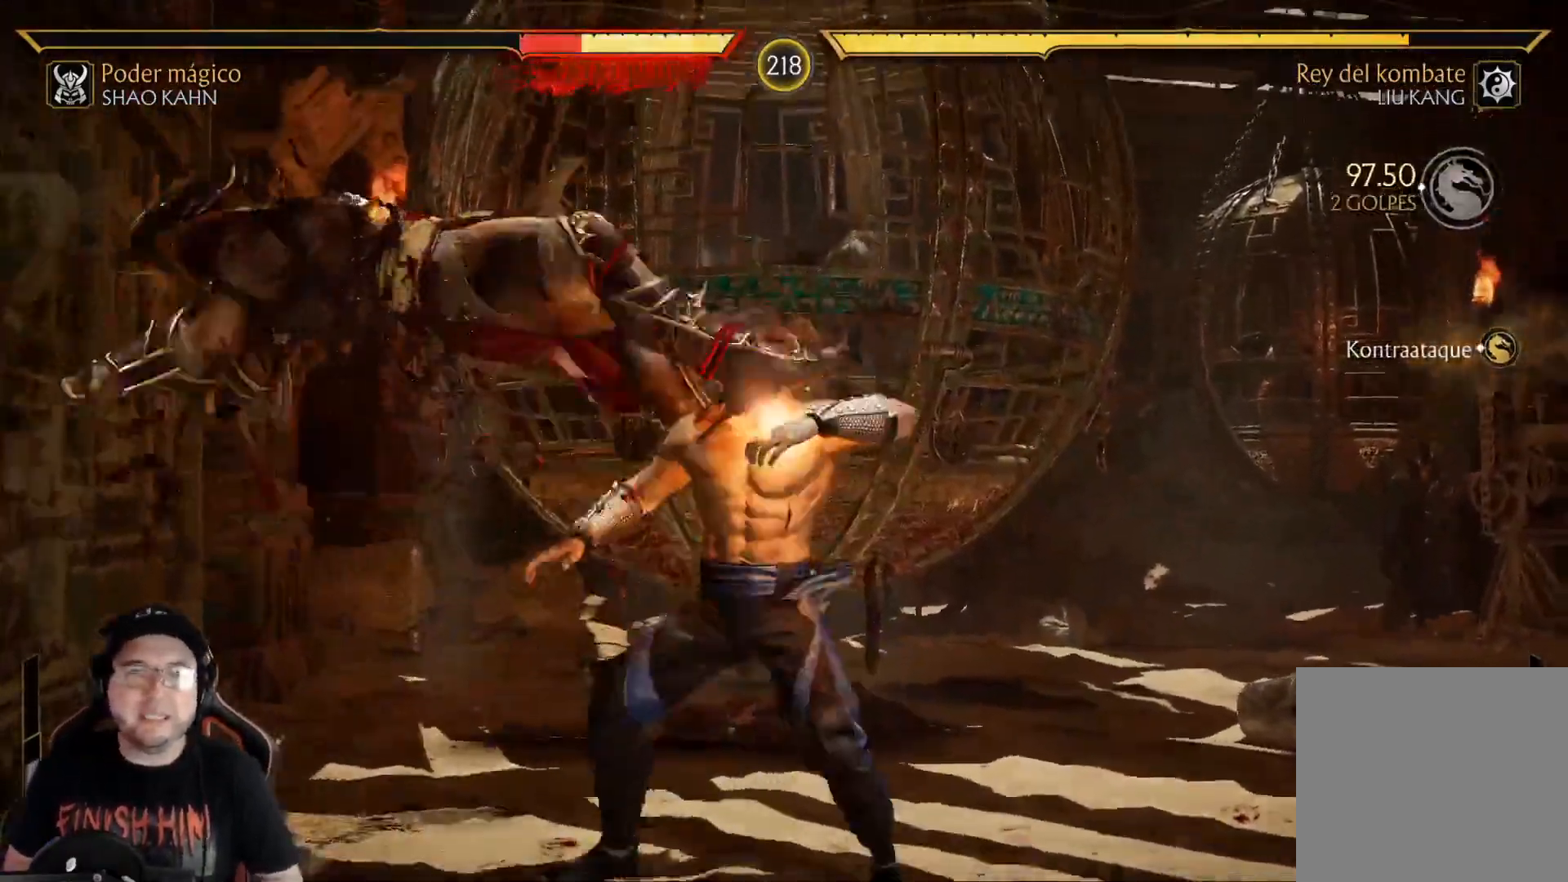
{"buttons": ["R2", "DPAD_DOWN"], "left_stick": "center", "right_stick": "center", "events": [[83, "DPAD_DOWN", "down"], [83, "R2", "down"], [317, "DPAD_DOWN", "up"], [351, "R2", "up"], [417, "DPAD_DOWN", "down"], [451, "R2", "down"]]}
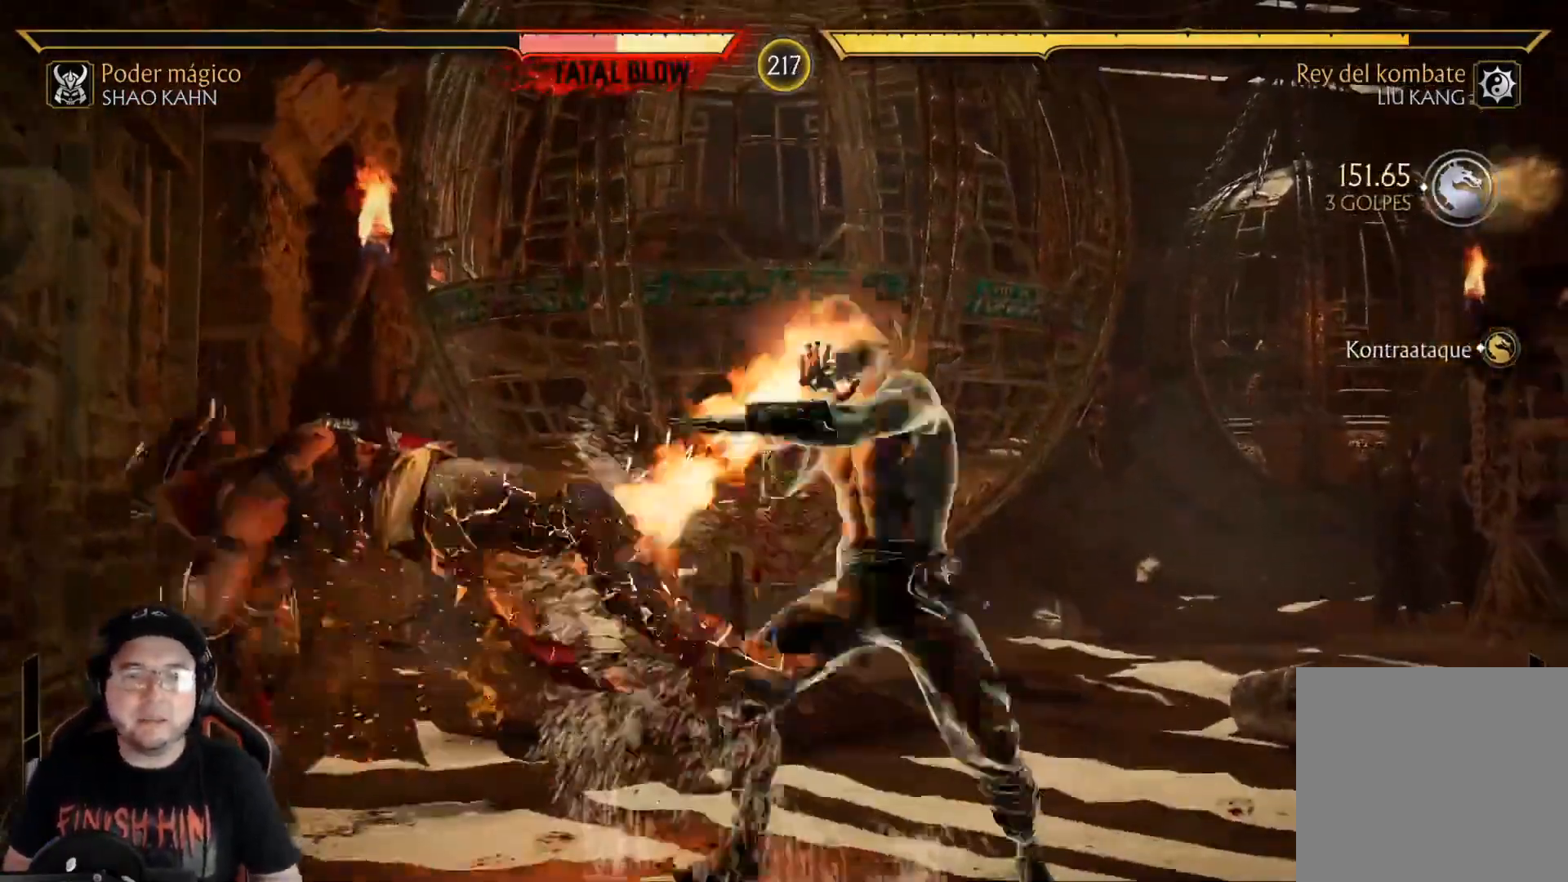
{"buttons": ["R2"], "left_stick": "center", "right_stick": "center", "events": [[134, "R2", "up"], [268, "DPAD_DOWN", "up"], [268, "R2", "down"], [351, "DPAD_DOWN", "down"], [485, "DPAD_DOWN", "up"]]}
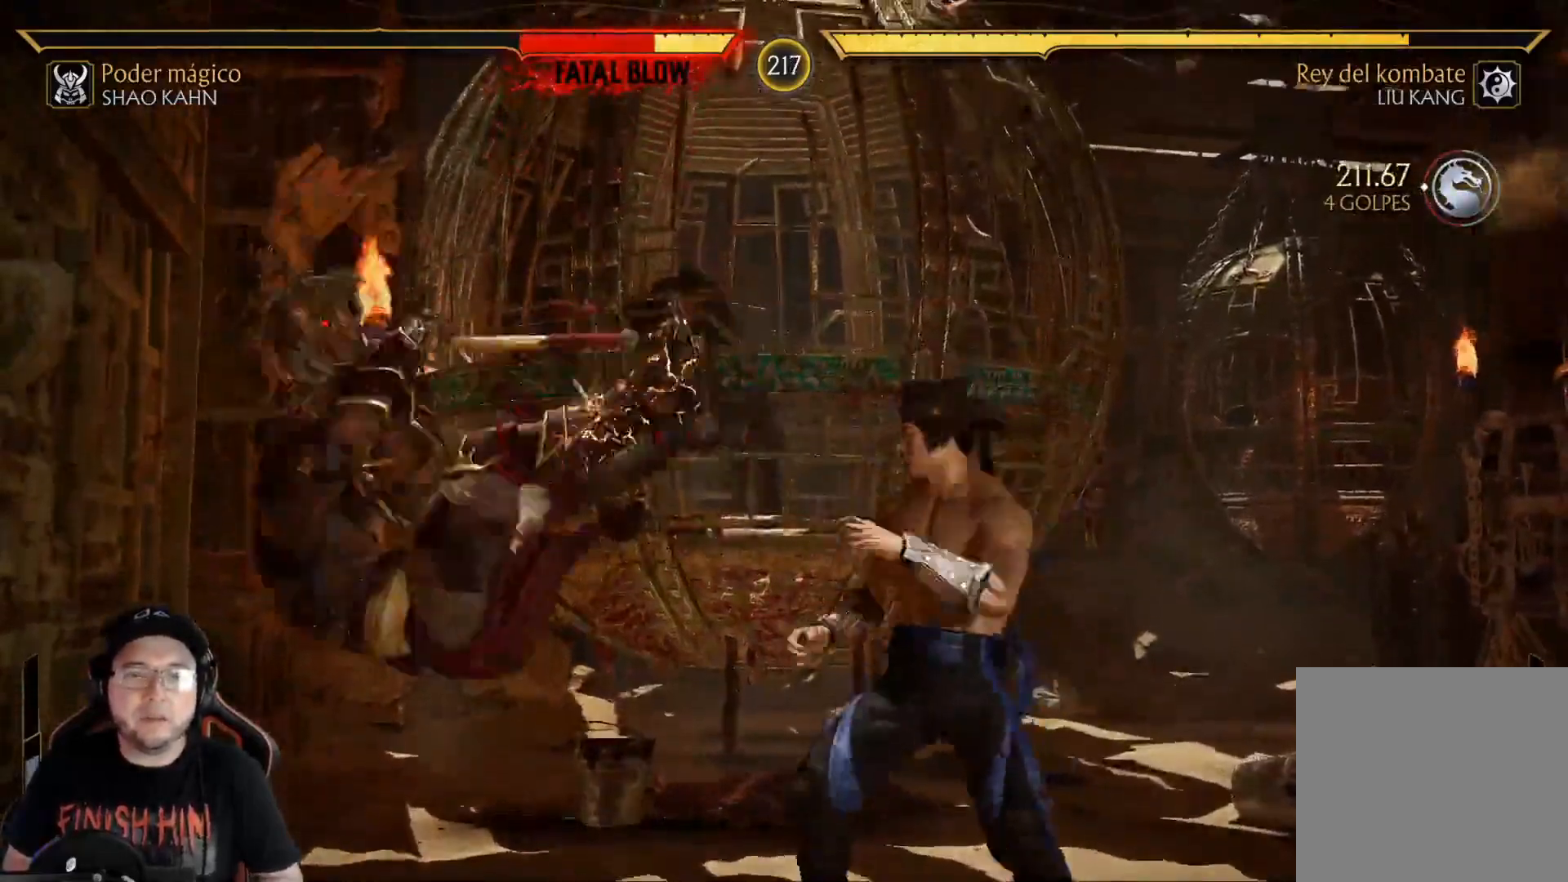
{"buttons": ["R2", "DPAD_DOWN"], "left_stick": "center", "right_stick": "center", "events": [[16, "R2", "up"], [67, "DPAD_DOWN", "down"], [167, "DPAD_DOWN", "up"], [217, "DPAD_DOWN", "down"], [267, "R2", "down"]]}
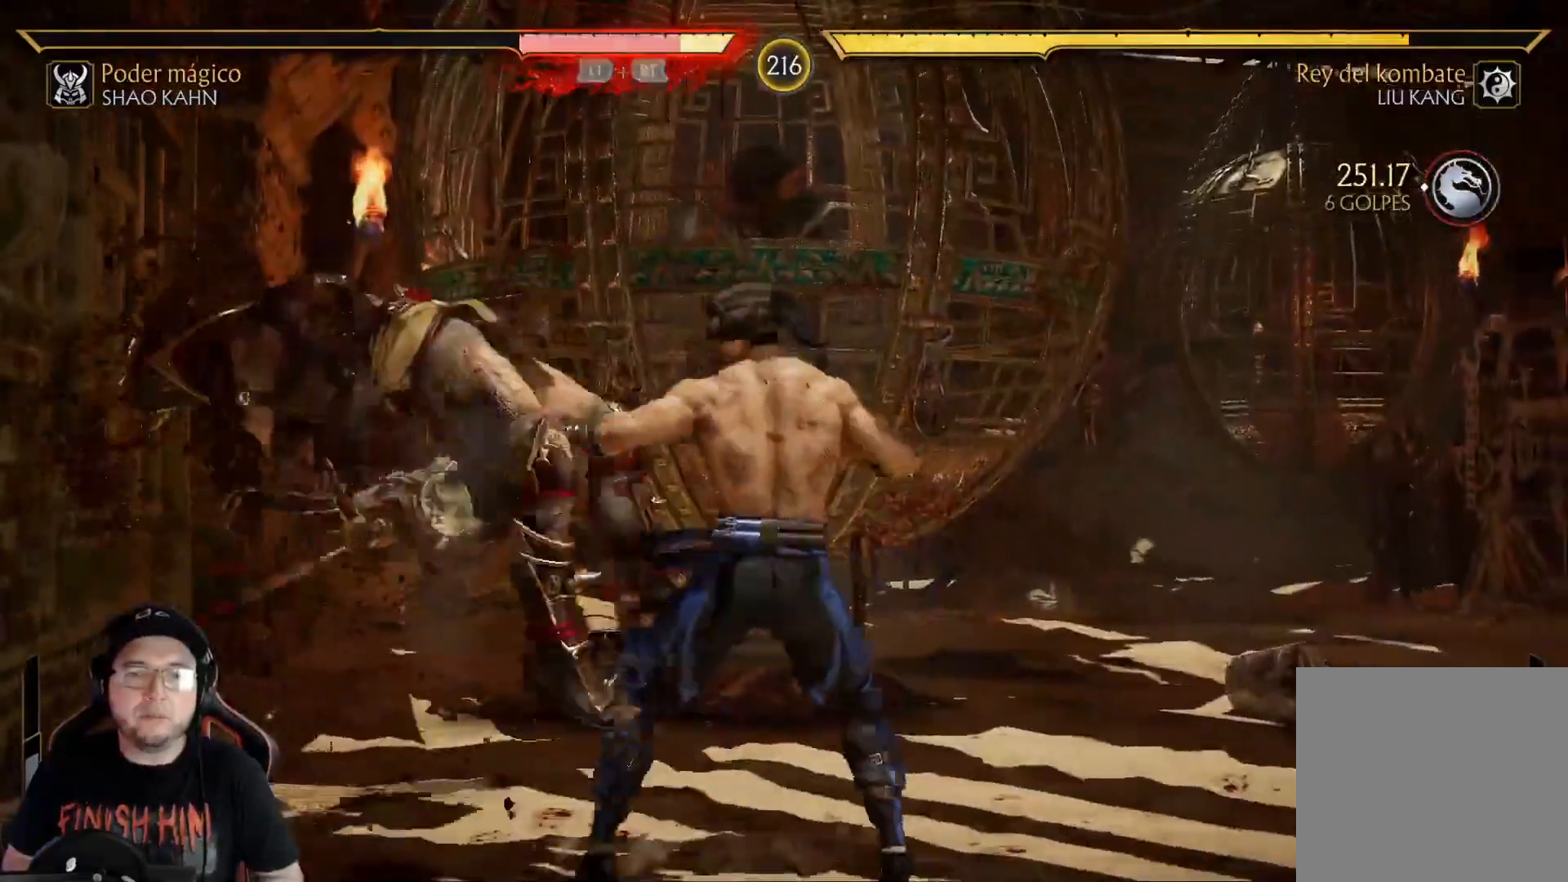
{"buttons": ["R2", "DPAD_DOWN"], "left_stick": "center", "right_stick": "center", "events": [[50, "DPAD_DOWN", "up"], [67, "R2", "up"], [151, "DPAD_DOWN", "down"], [151, "R2", "down"], [301, "DPAD_DOWN", "up"], [318, "R2", "up"], [351, "DPAD_DOWN", "down"], [385, "R2", "down"]]}
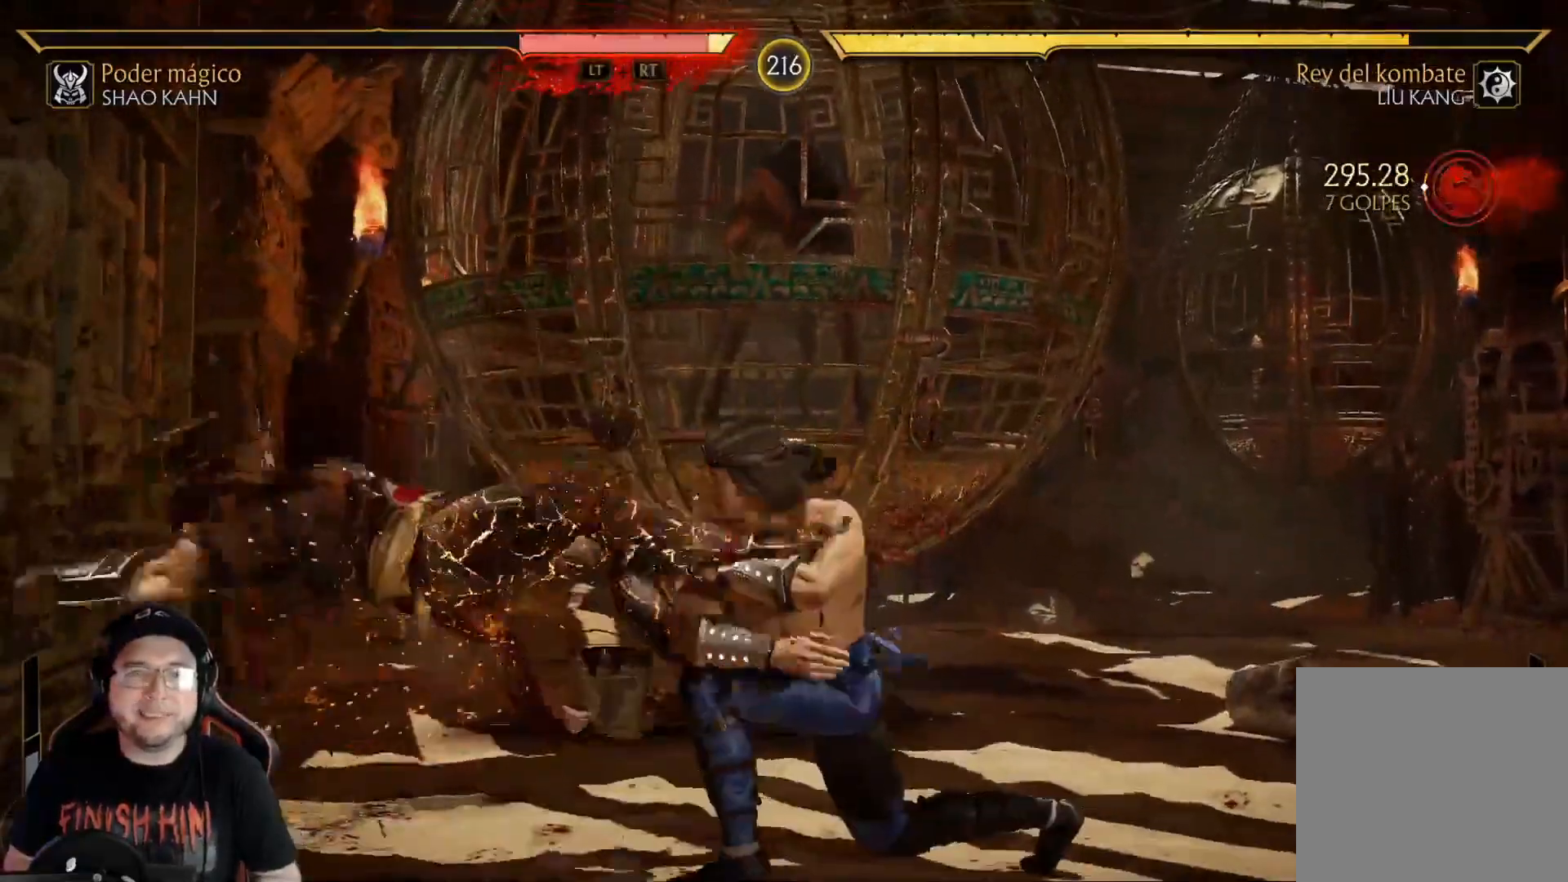
{"buttons": ["DPAD_DOWN"], "left_stick": "center", "right_stick": "center", "events": [[184, "R2", "up"], [317, "R2", "down"], [501, "R2", "up"]]}
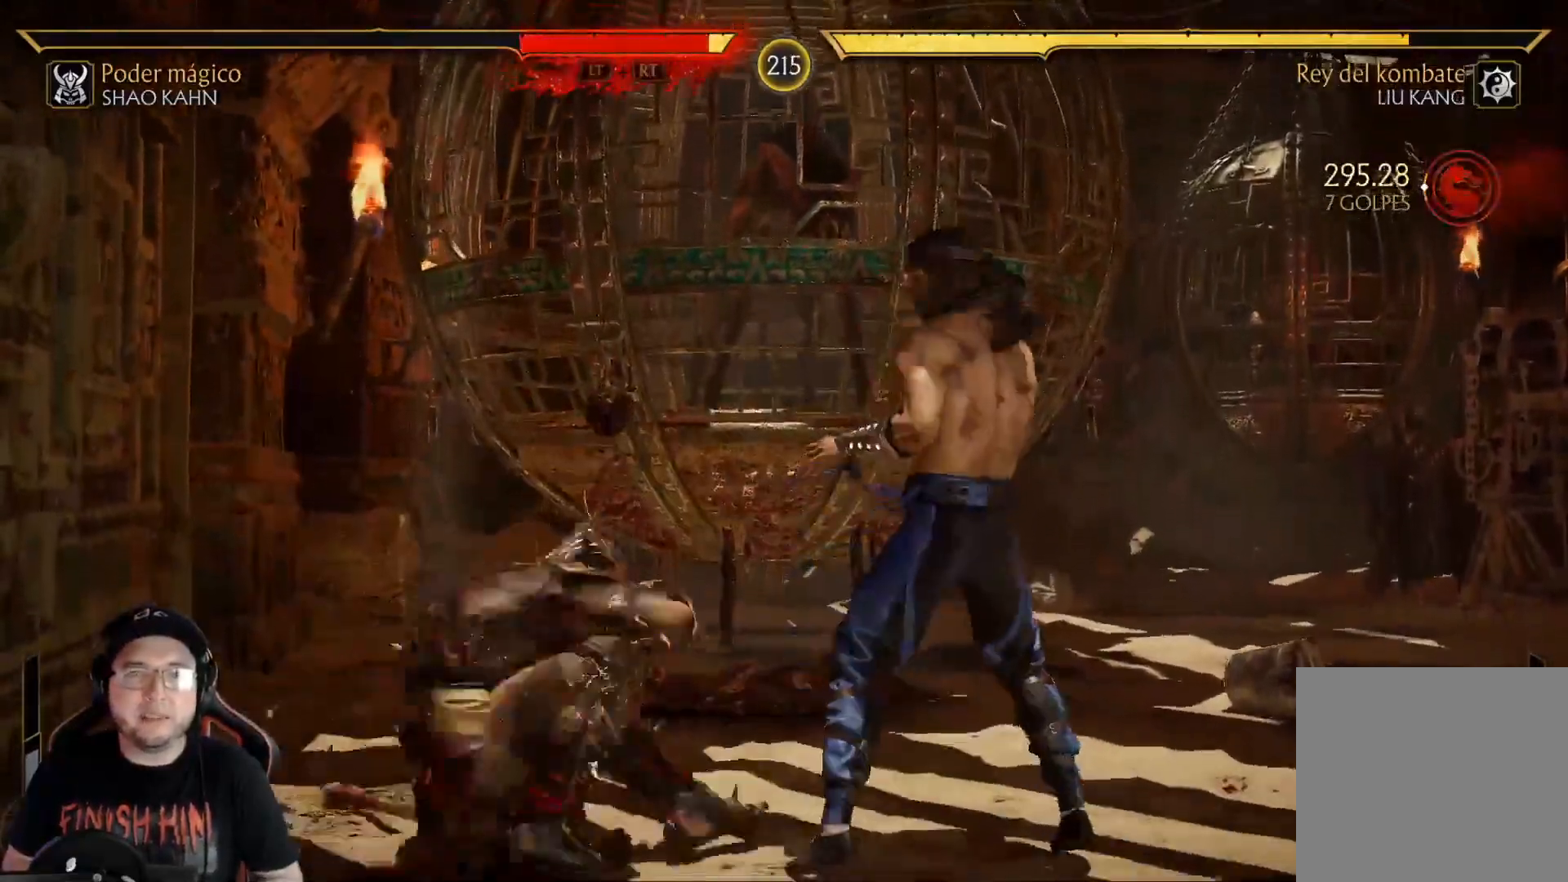
{"buttons": ["R2", "DPAD_DOWN"], "left_stick": "center", "right_stick": "center", "events": [[151, "X", "down"], [234, "X", "up"], [301, "X", "down"], [368, "R2", "down"], [385, "X", "up"]]}
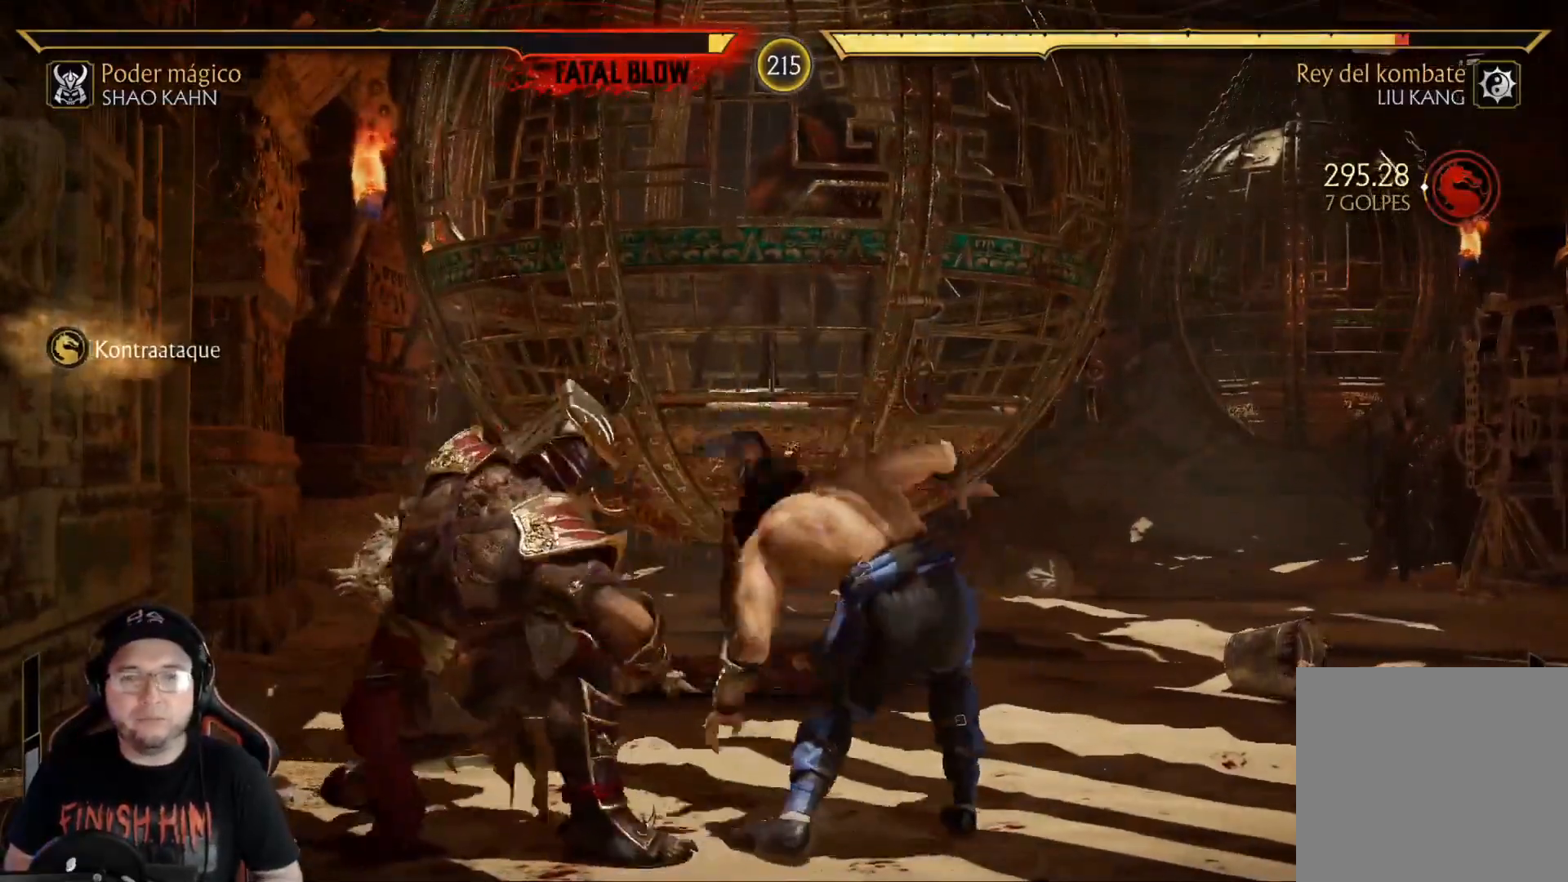
{"buttons": [], "left_stick": "center", "right_stick": "center", "events": [[33, "DPAD_DOWN", "up"], [50, "R2", "up"], [150, "X", "down"], [250, "X", "up"], [317, "Y", "down"], [434, "DPAD_LEFT", "down"], [434, "Y", "up"], [501, "DPAD_LEFT", "up"]]}
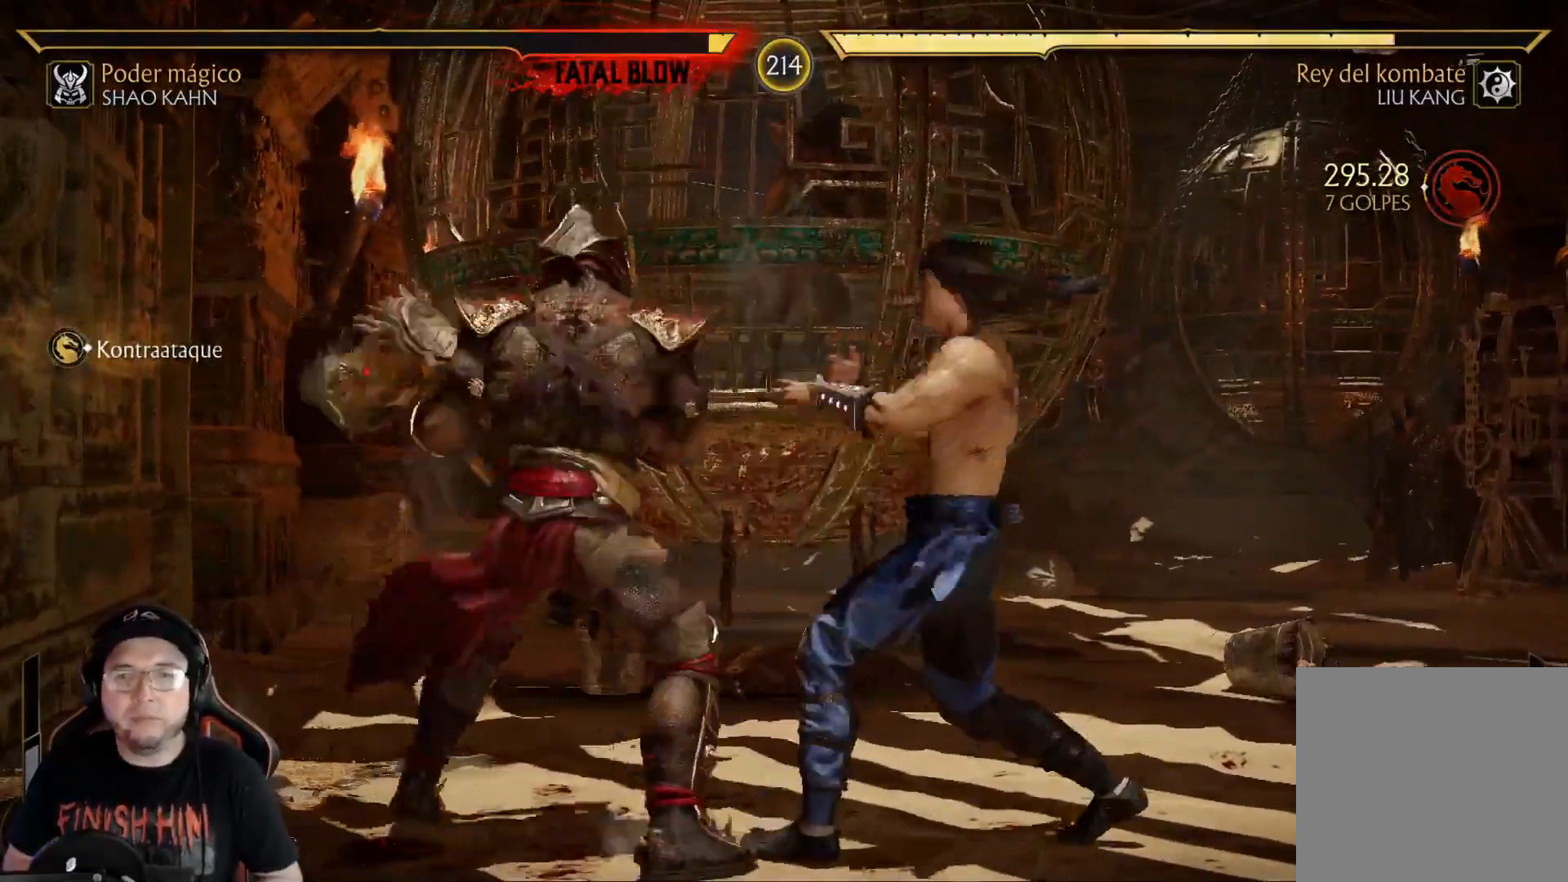
{"buttons": ["DPAD_RIGHT"], "left_stick": "center", "right_stick": "center", "events": [[84, "DPAD_RIGHT", "down"], [100, "A", "down"], [251, "A", "up"]]}
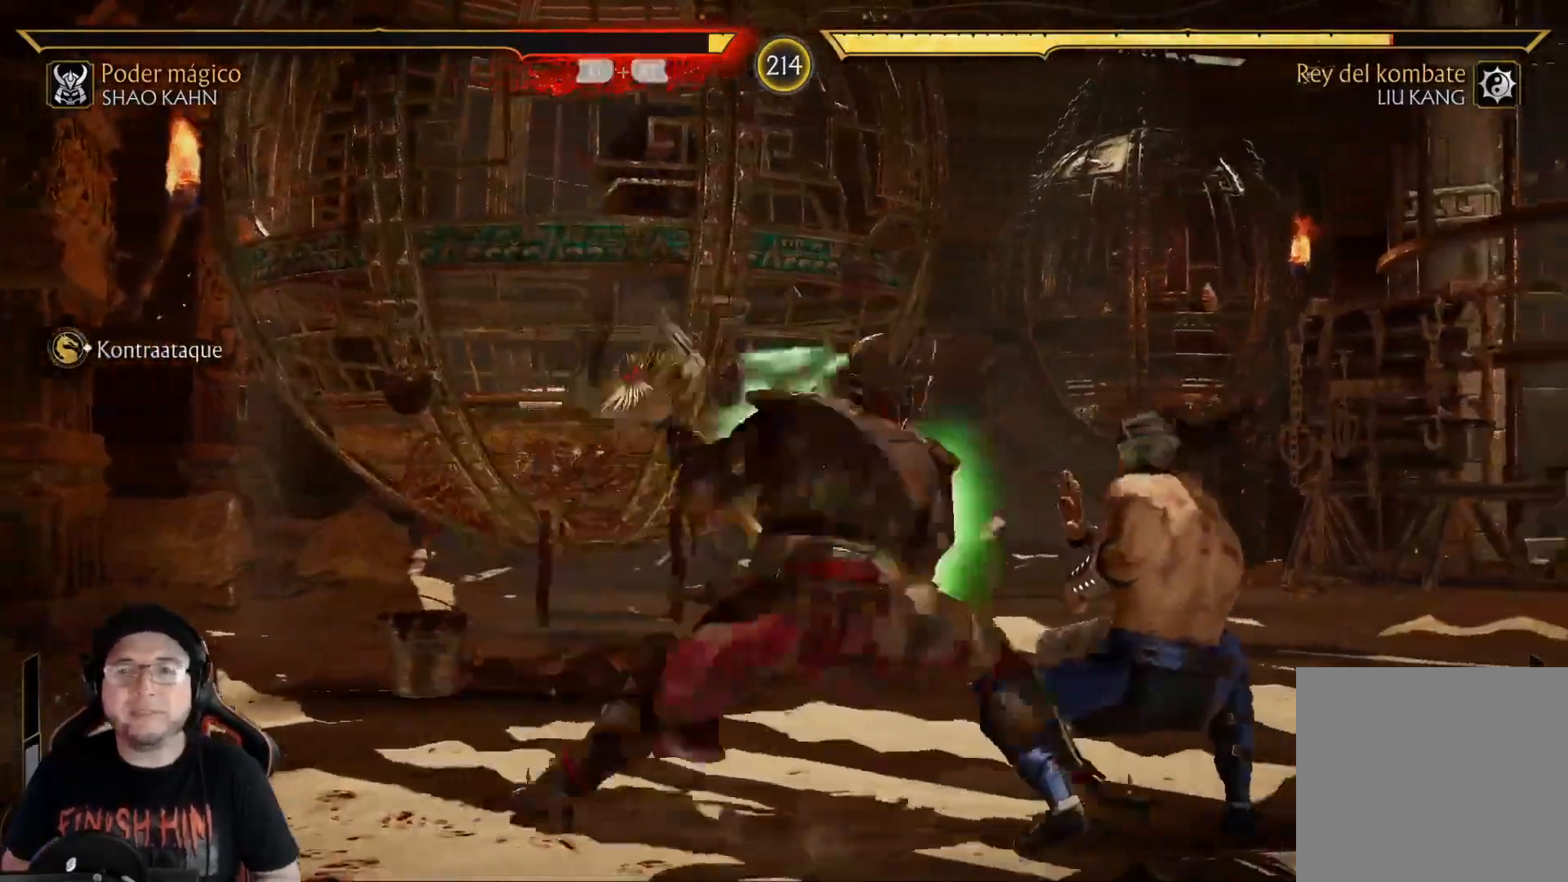
{"buttons": ["R2"], "left_stick": "center", "right_stick": "center"}